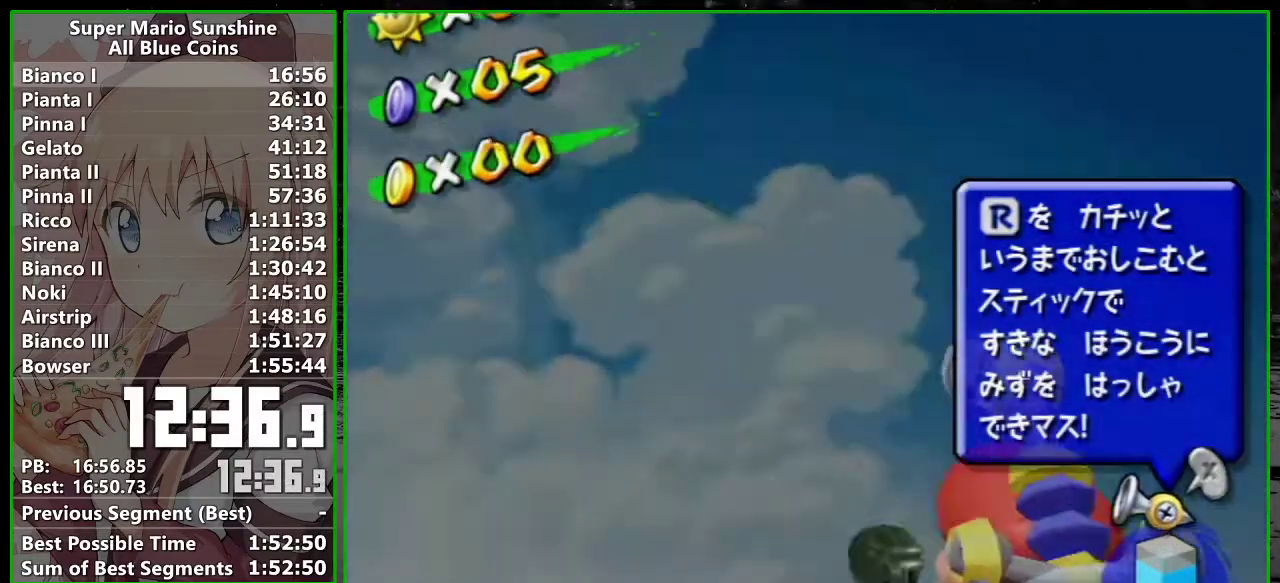
Gameplay with a controller (Nintendo layout); each line is a JSON object with the inputs held at the frame after it. "events" lists button and stick changes between this image and that frame as [ms after this image, input, new state], when the widget could be followed in between. Not read: L3 R3.
{"buttons": ["B", "R1"], "left_stick": "center", "right_stick": "center", "events": [[400, "R1", "down"], [450, "B", "down"]]}
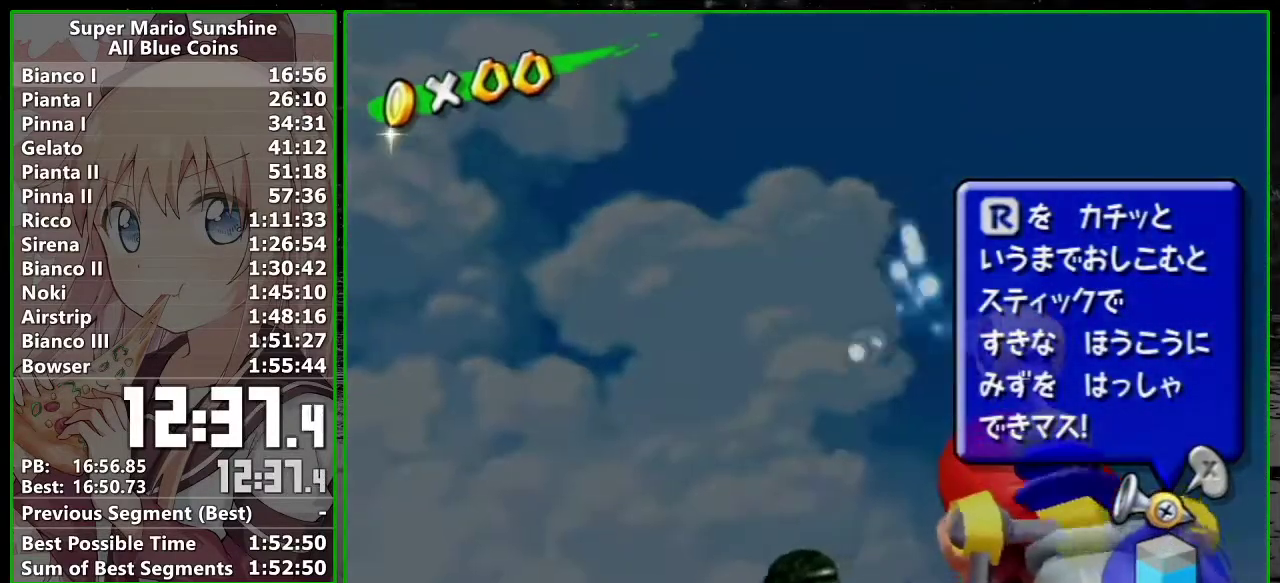
{"buttons": [], "left_stick": "down-left", "right_stick": "center"}
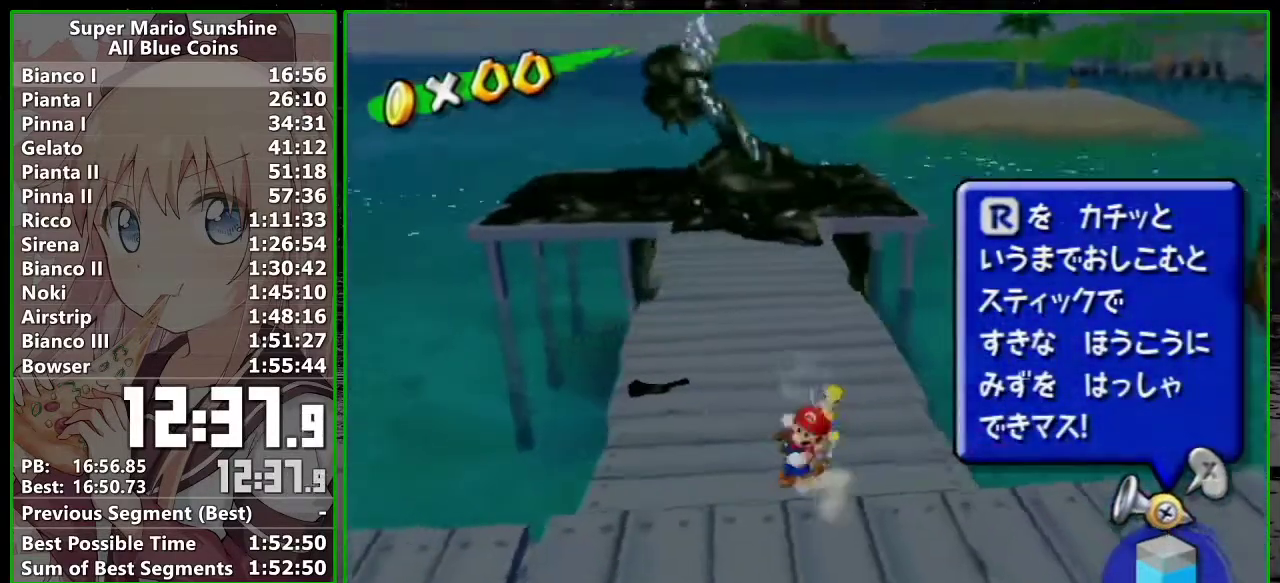
{"buttons": ["R1"], "left_stick": "down", "right_stick": "center"}
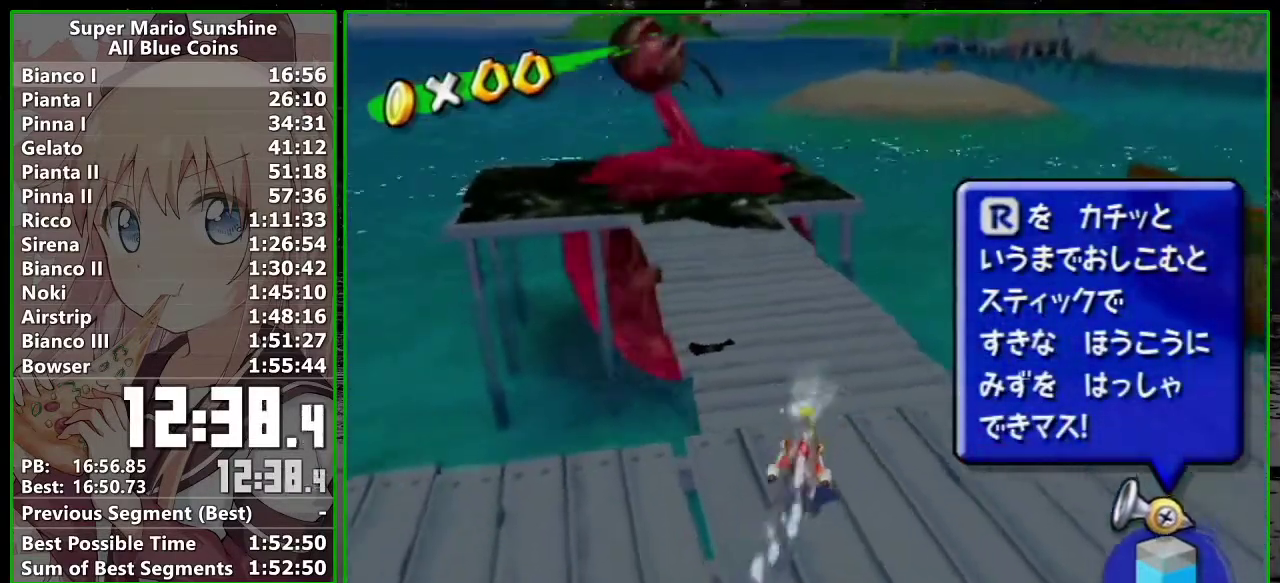
{"buttons": [], "left_stick": "up", "right_stick": "center", "events": [[167, "R1", "up"], [267, "right_stick", "down-right"], [300, "left_stick", "down-left"], [383, "right_stick", "center"], [417, "left_stick", "up-left"], [500, "left_stick", "up"]]}
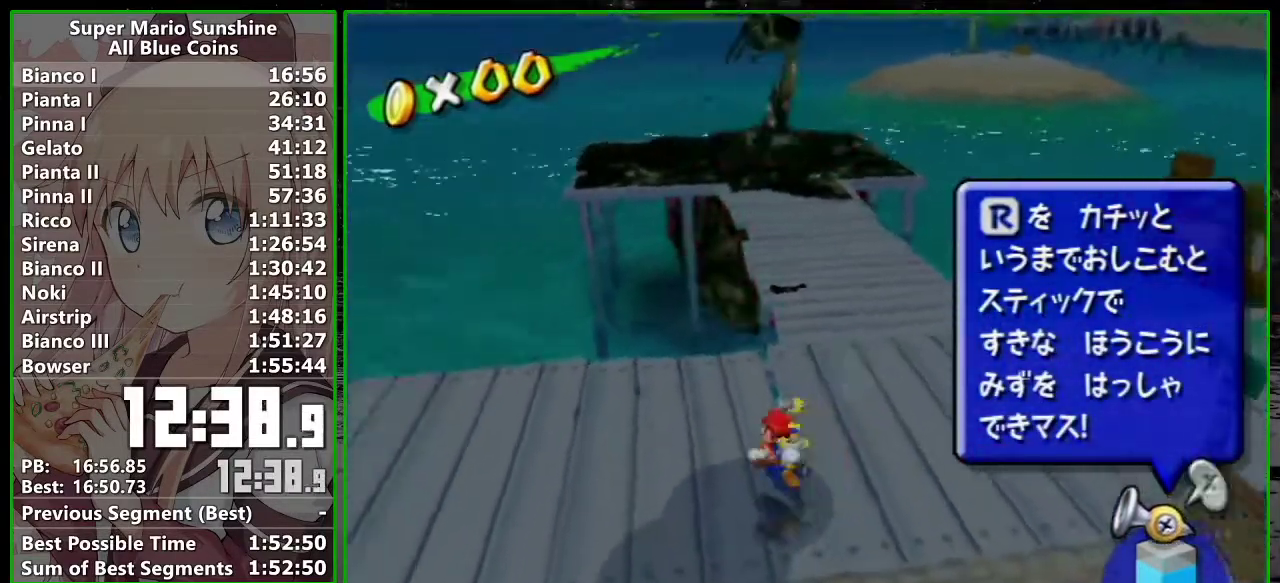
{"buttons": ["A", "R1"], "left_stick": "center", "right_stick": "center", "events": [[50, "R1", "down"], [83, "left_stick", "center"], [433, "A", "down"]]}
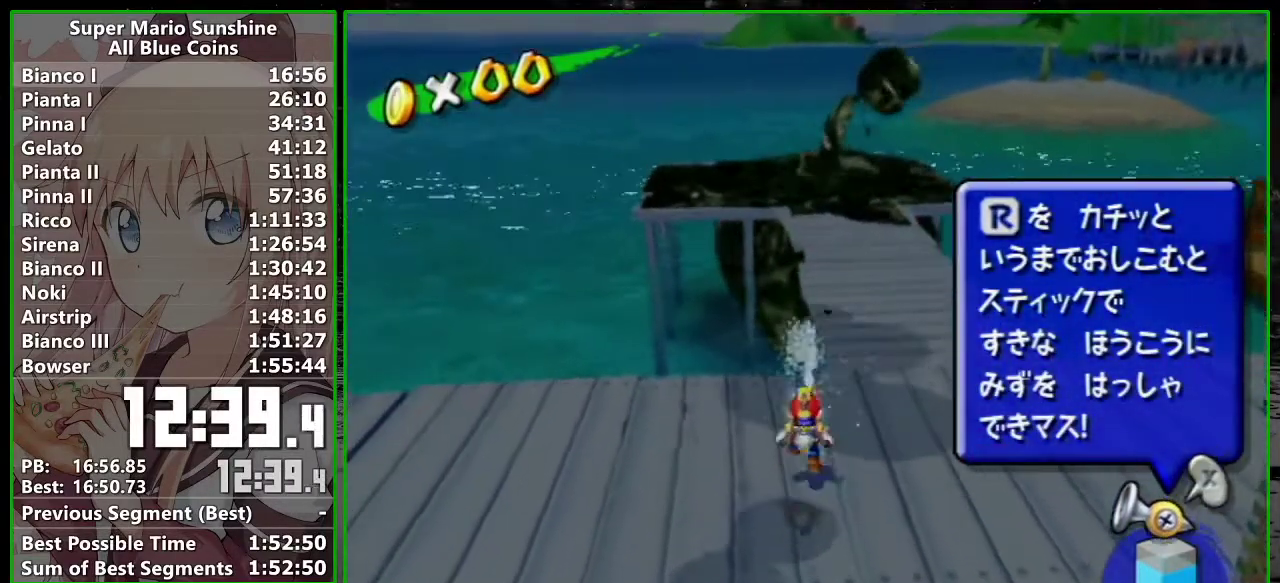
{"buttons": ["R1"], "left_stick": "center", "right_stick": "center", "events": [[17, "A", "up"], [17, "R1", "up"], [117, "R1", "down"], [167, "A", "down"], [200, "left_stick", "down-right"], [233, "R1", "up"], [267, "A", "up"], [300, "R1", "down"], [367, "A", "down"], [367, "left_stick", "center"], [483, "A", "up"]]}
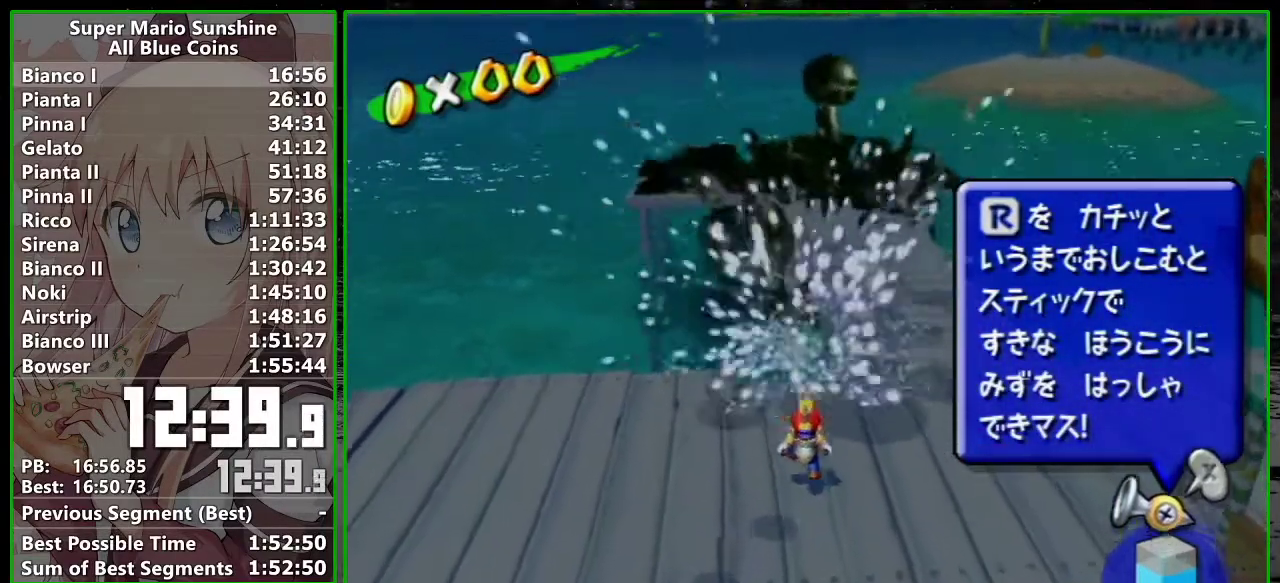
{"buttons": [], "left_stick": "down", "right_stick": "center", "events": [[17, "R1", "up"], [300, "Y", "down"], [417, "left_stick", "down"], [450, "Y", "up"]]}
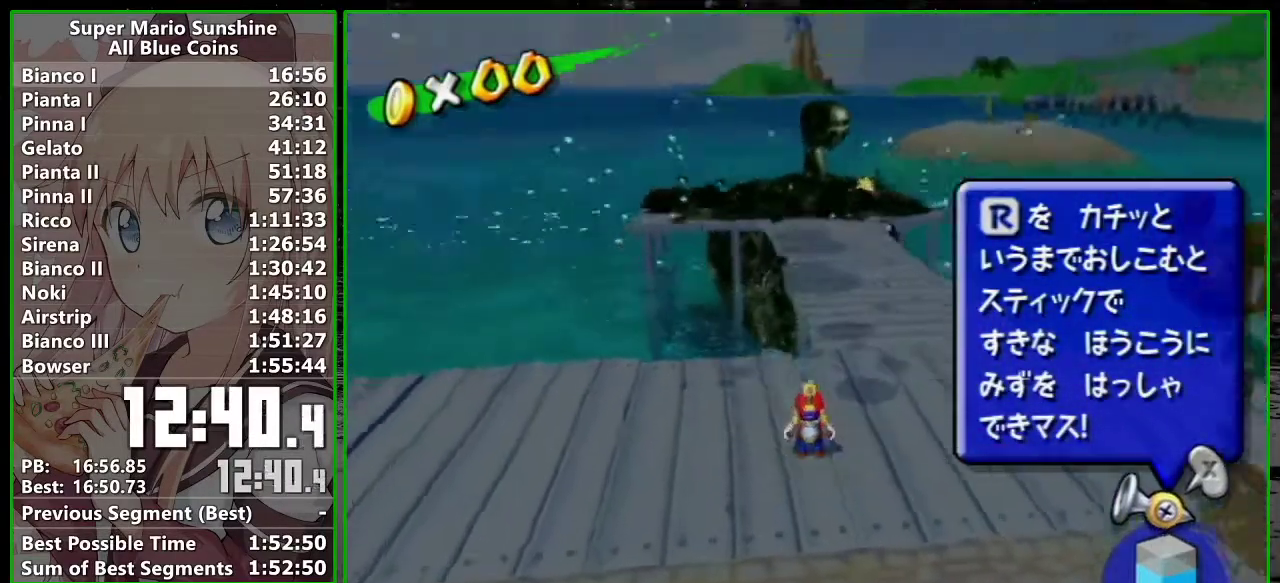
{"buttons": [], "left_stick": "down-left", "right_stick": "center", "events": [[150, "left_stick", "center"], [450, "left_stick", "down-left"]]}
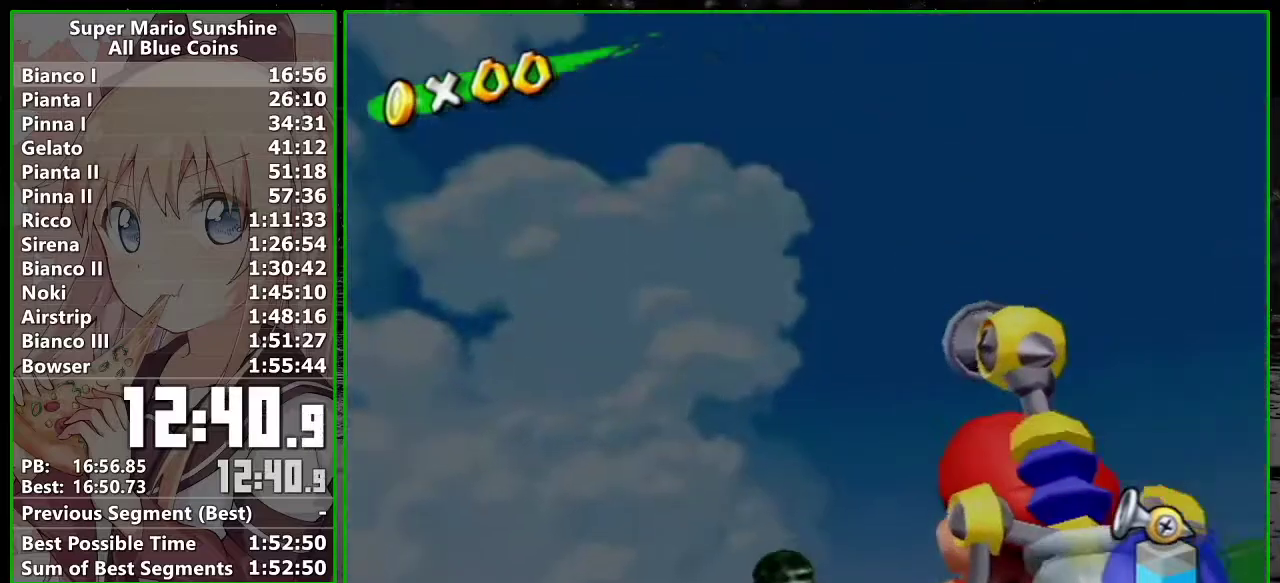
{"buttons": ["B", "R1"], "left_stick": "center", "right_stick": "center", "events": [[50, "left_stick", "center"], [117, "R1", "down"], [400, "B", "down"]]}
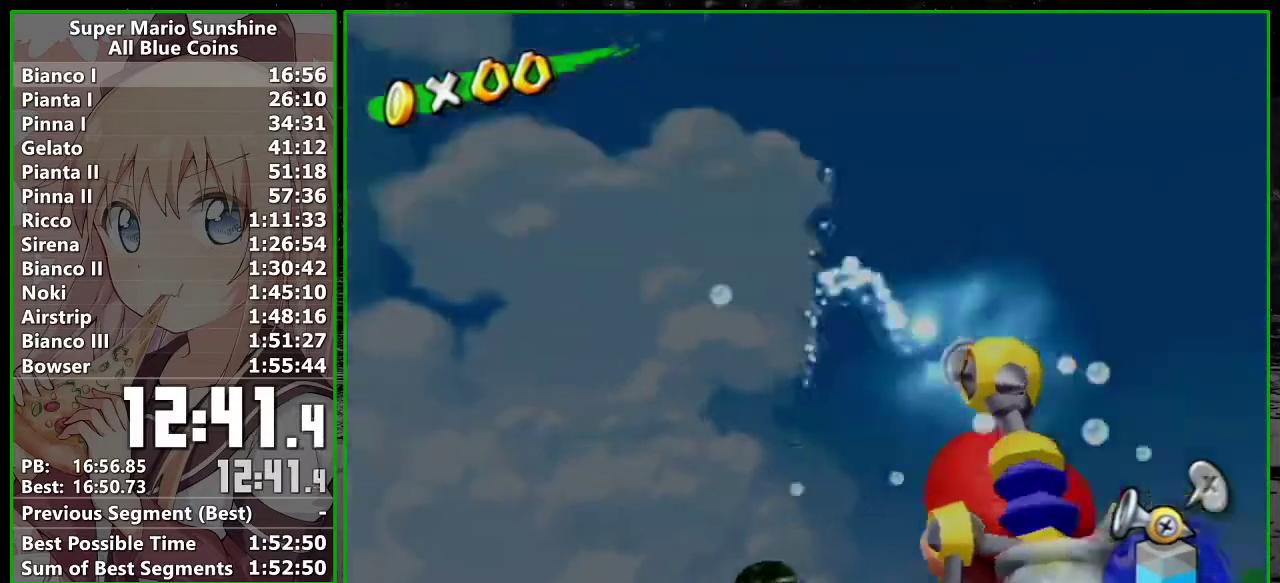
{"buttons": [], "left_stick": "down", "right_stick": "center", "events": [[50, "B", "up"], [167, "R1", "up"], [267, "A", "down"], [267, "left_stick", "down"], [367, "A", "up"]]}
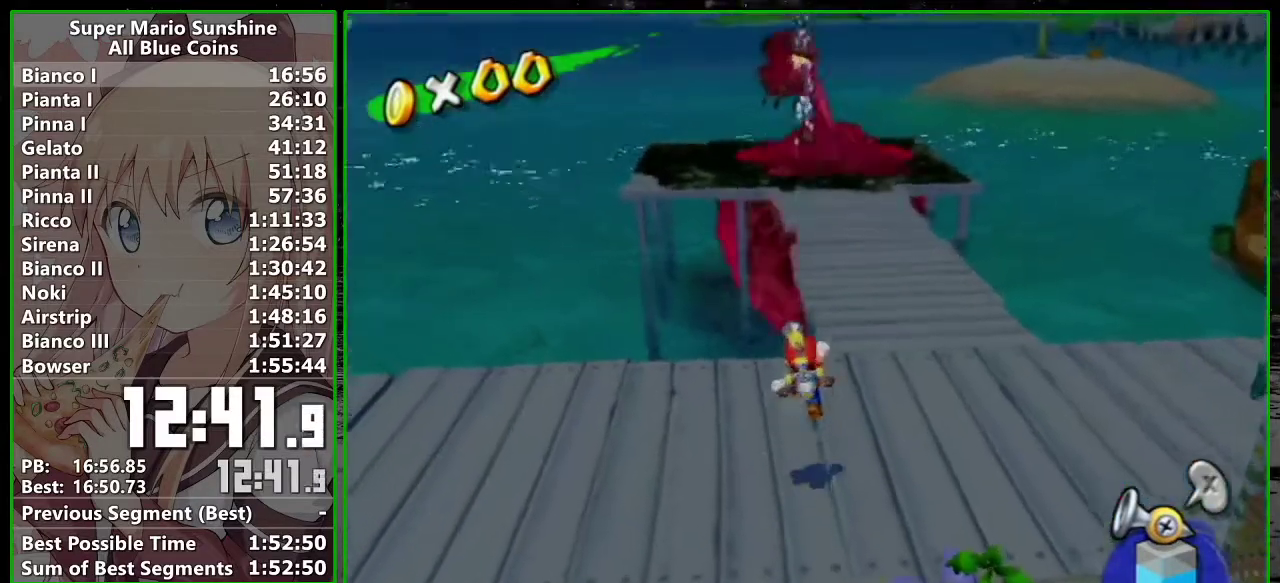
{"buttons": [], "left_stick": "center", "right_stick": "center", "events": [[150, "left_stick", "center"]]}
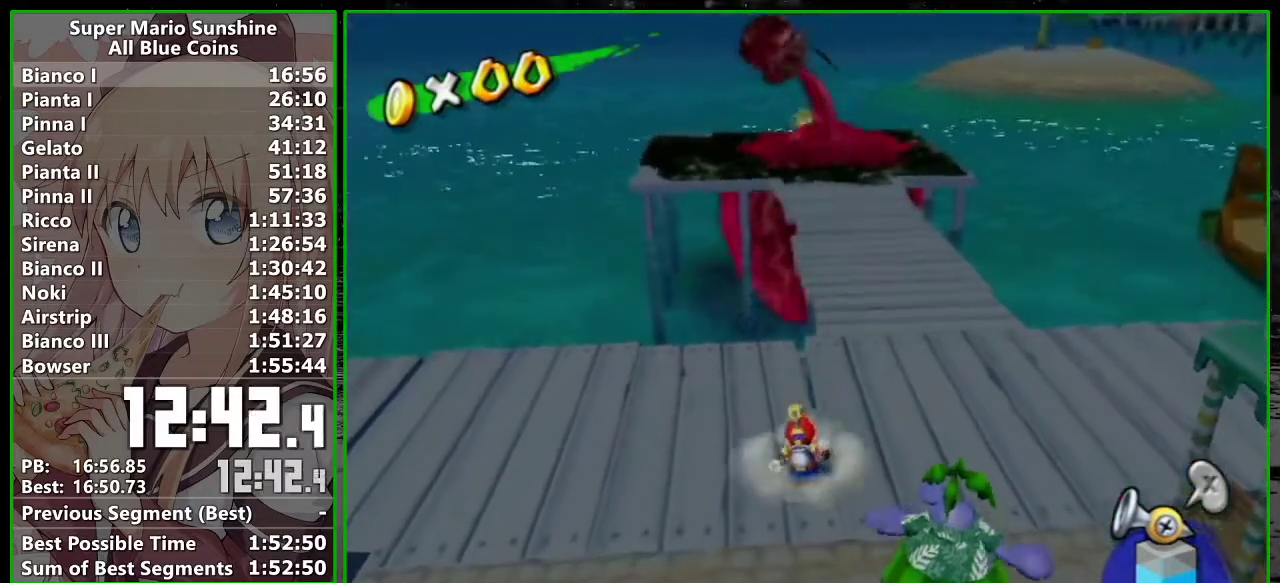
{"buttons": [], "left_stick": "center", "right_stick": "center", "events": [[50, "A", "down"], [150, "A", "up"], [233, "left_stick", "down"], [367, "left_stick", "down-right"], [417, "left_stick", "center"]]}
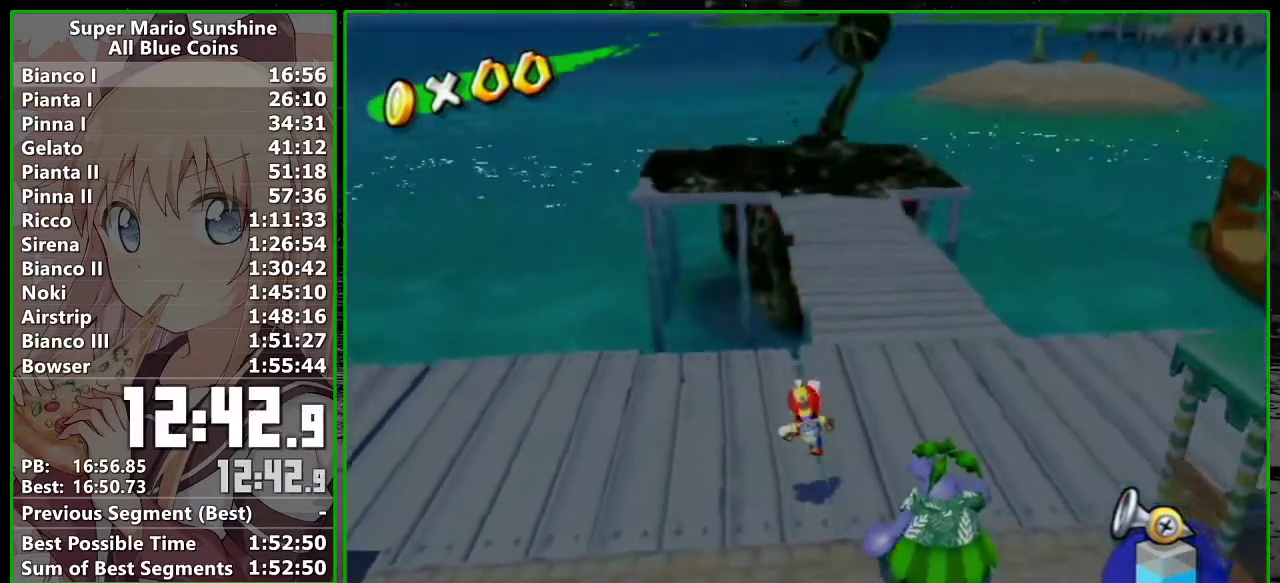
{"buttons": [], "left_stick": "left", "right_stick": "center", "events": [[267, "A", "down"], [350, "left_stick", "down-left"], [400, "left_stick", "left"], [417, "A", "up"]]}
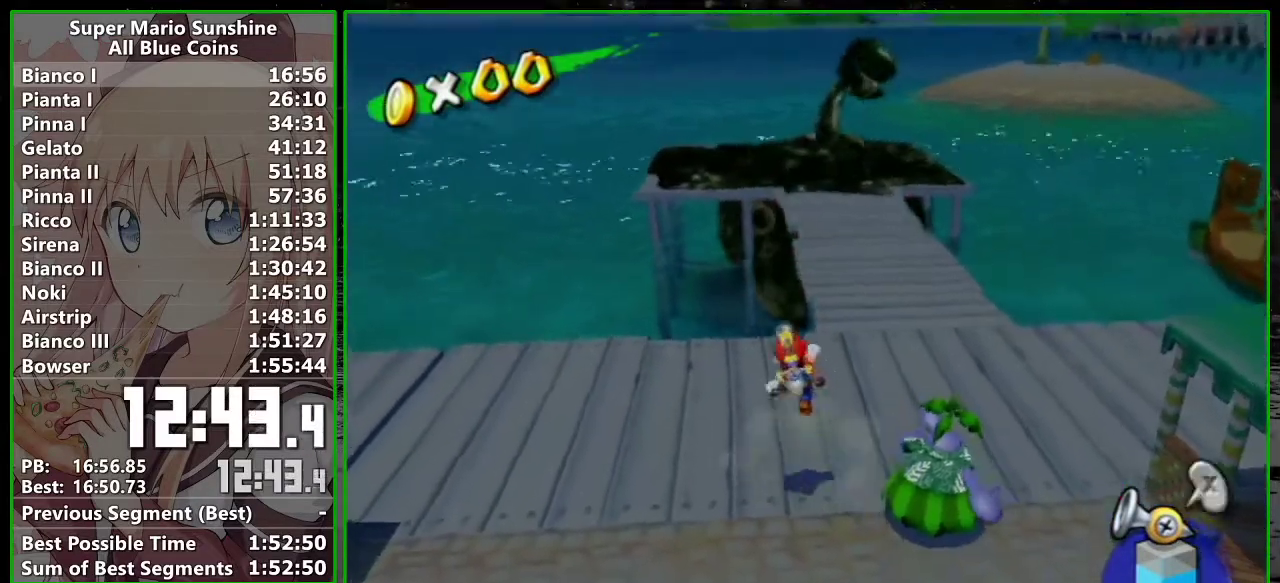
{"buttons": [], "left_stick": "down", "right_stick": "center", "events": [[100, "Y", "down"], [100, "left_stick", "down-left"], [150, "left_stick", "center"], [167, "Y", "up"], [367, "left_stick", "down"]]}
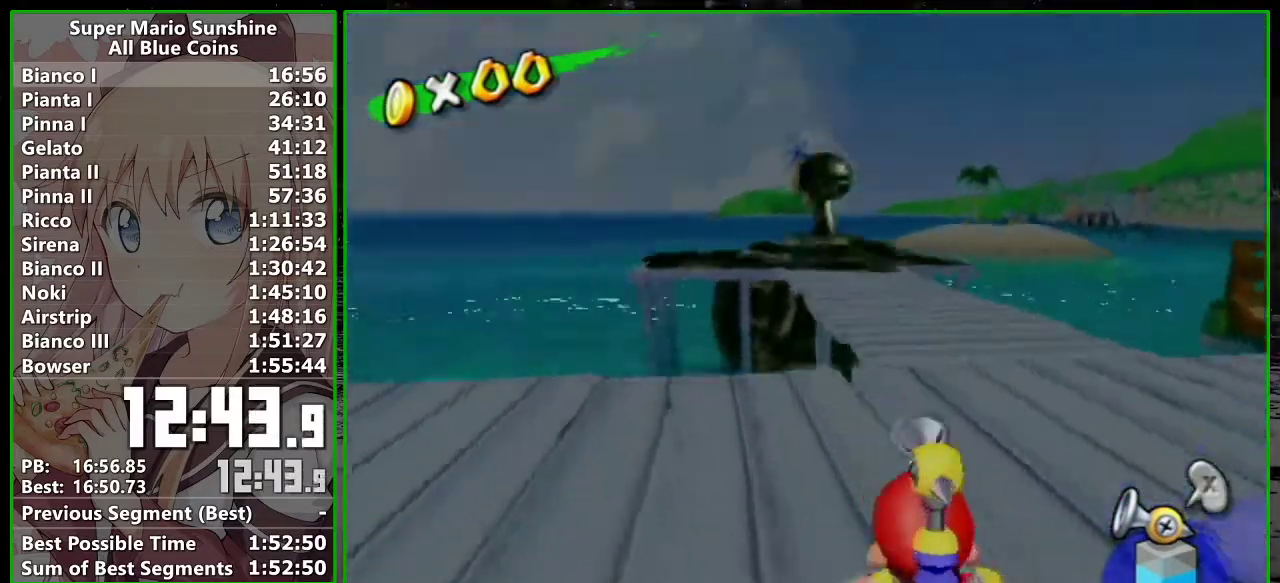
{"buttons": [], "left_stick": "down", "right_stick": "center"}
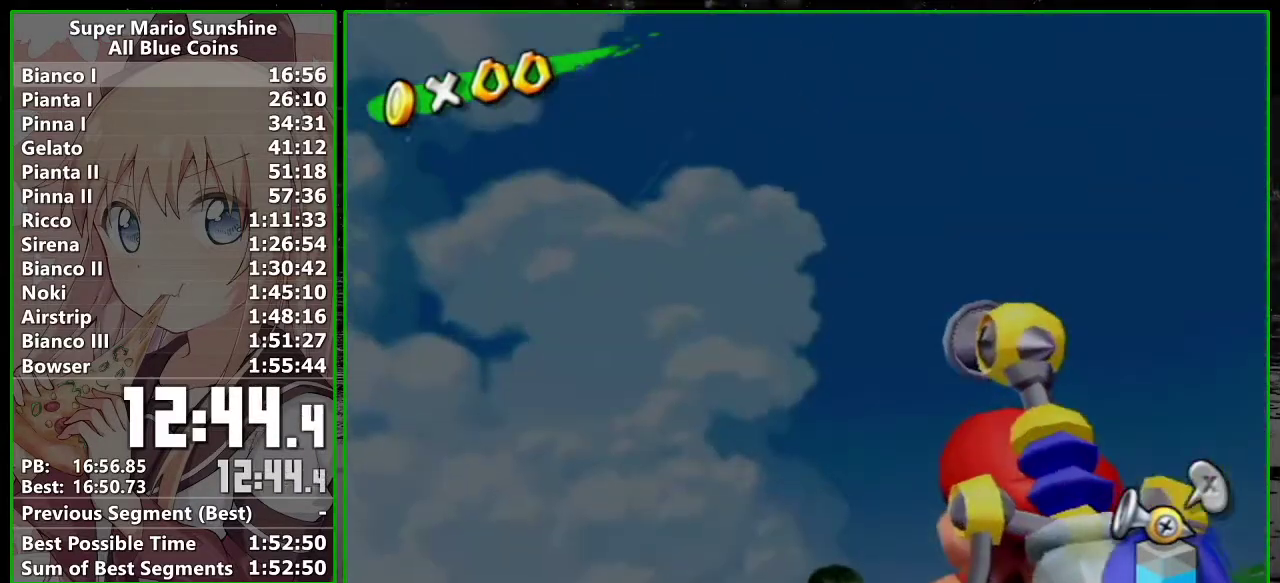
{"buttons": ["R1"], "left_stick": "center", "right_stick": "center"}
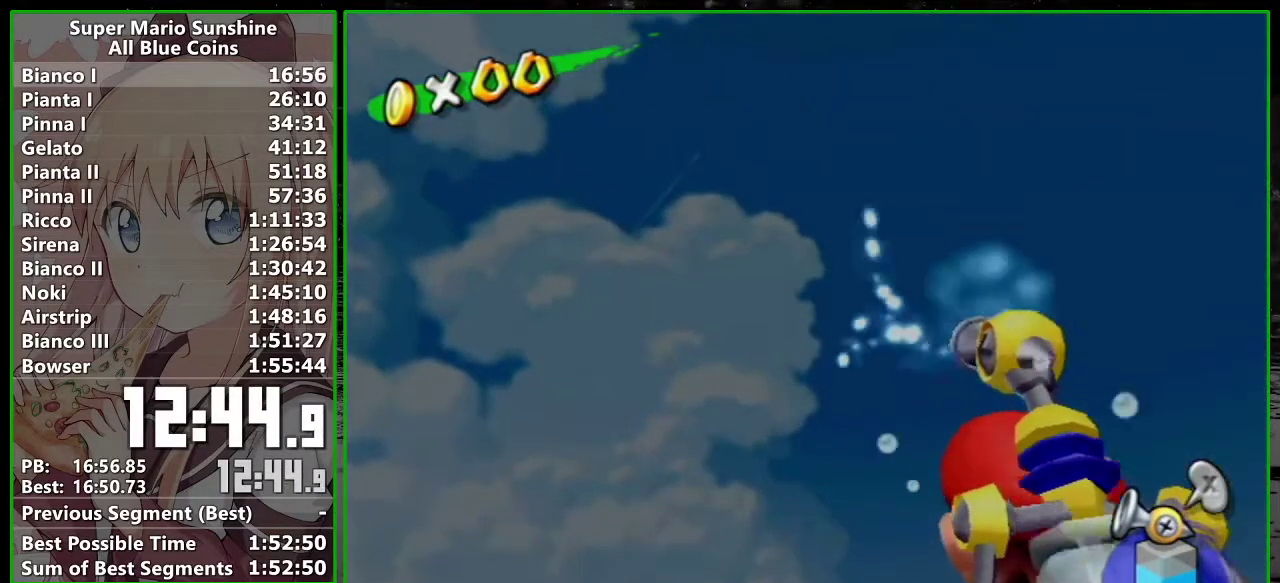
{"buttons": [], "left_stick": "left", "right_stick": "center"}
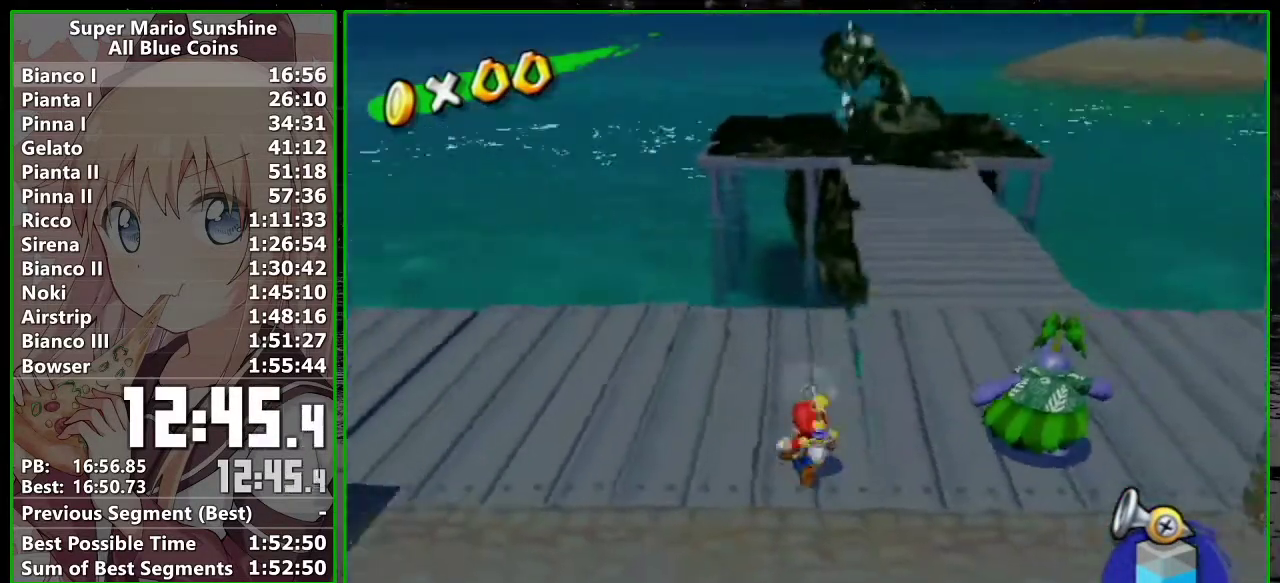
{"buttons": ["R1"], "left_stick": "down-left", "right_stick": "center"}
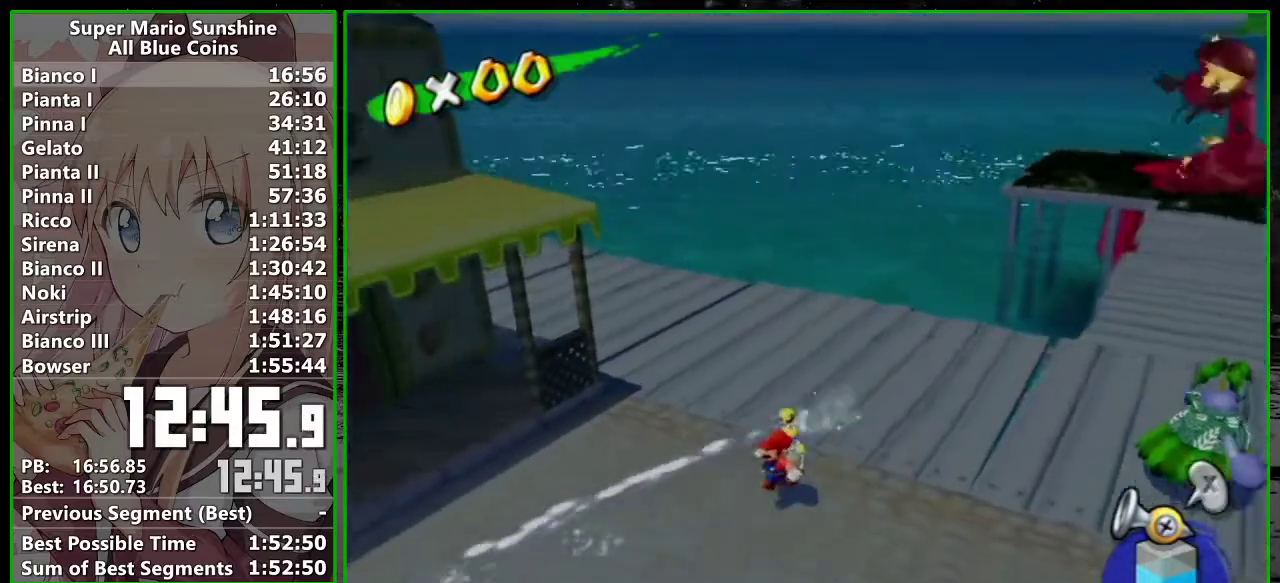
{"buttons": [], "left_stick": "left", "right_stick": "center", "events": [[17, "X", "down"], [167, "R1", "up"], [167, "X", "up"], [267, "left_stick", "left"]]}
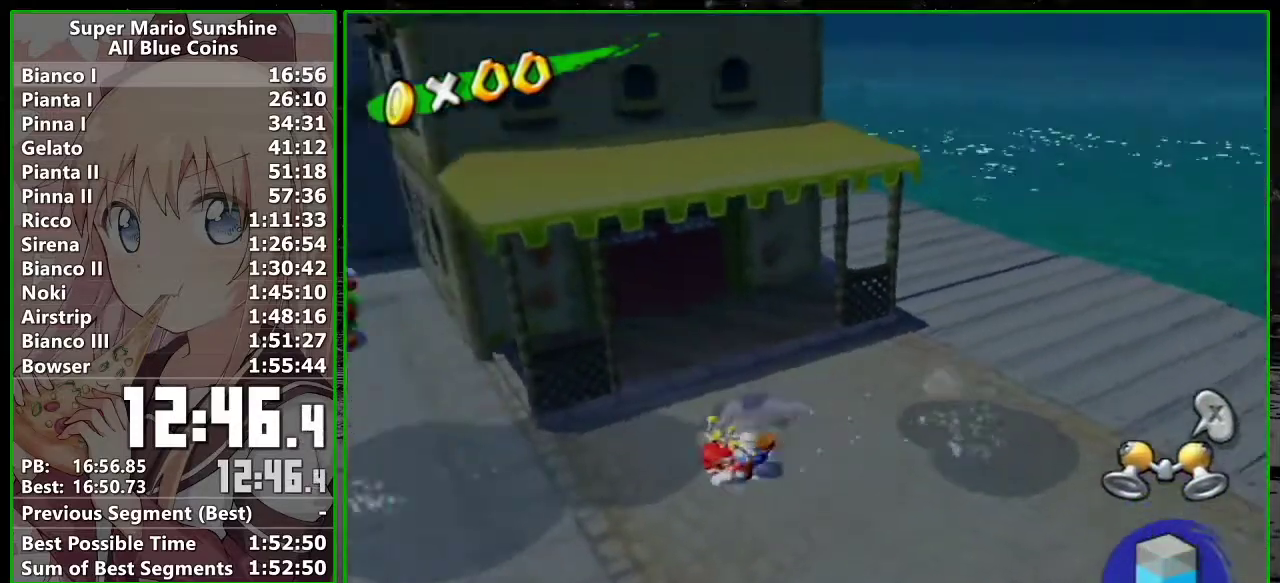
{"buttons": [], "left_stick": "up-left", "right_stick": "center"}
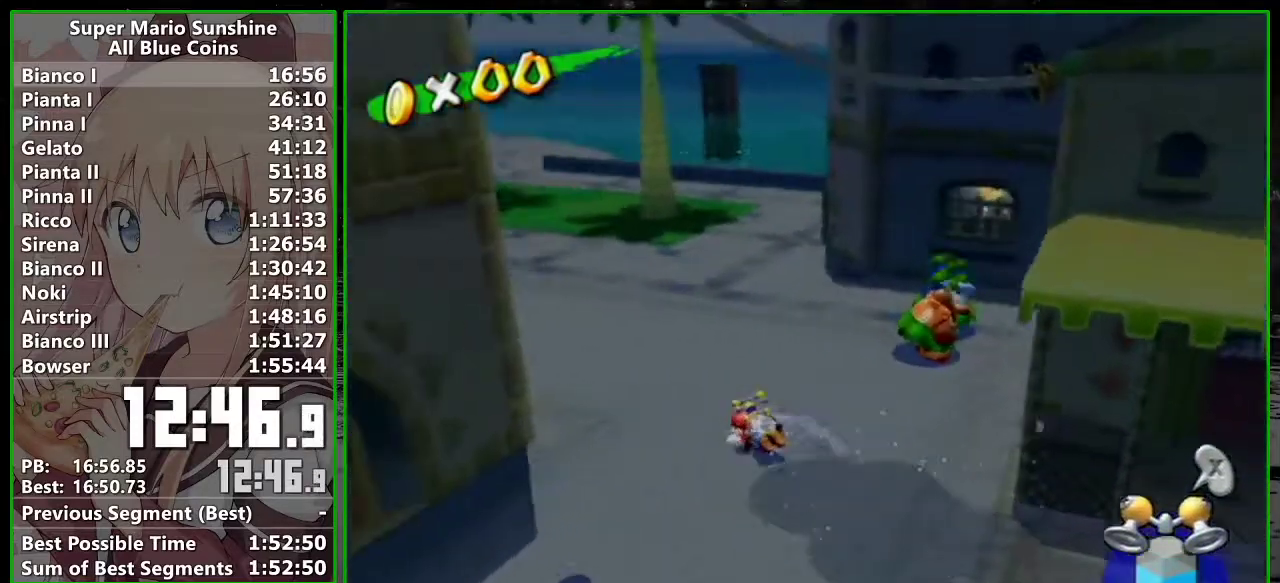
{"buttons": [], "left_stick": "up", "right_stick": "center"}
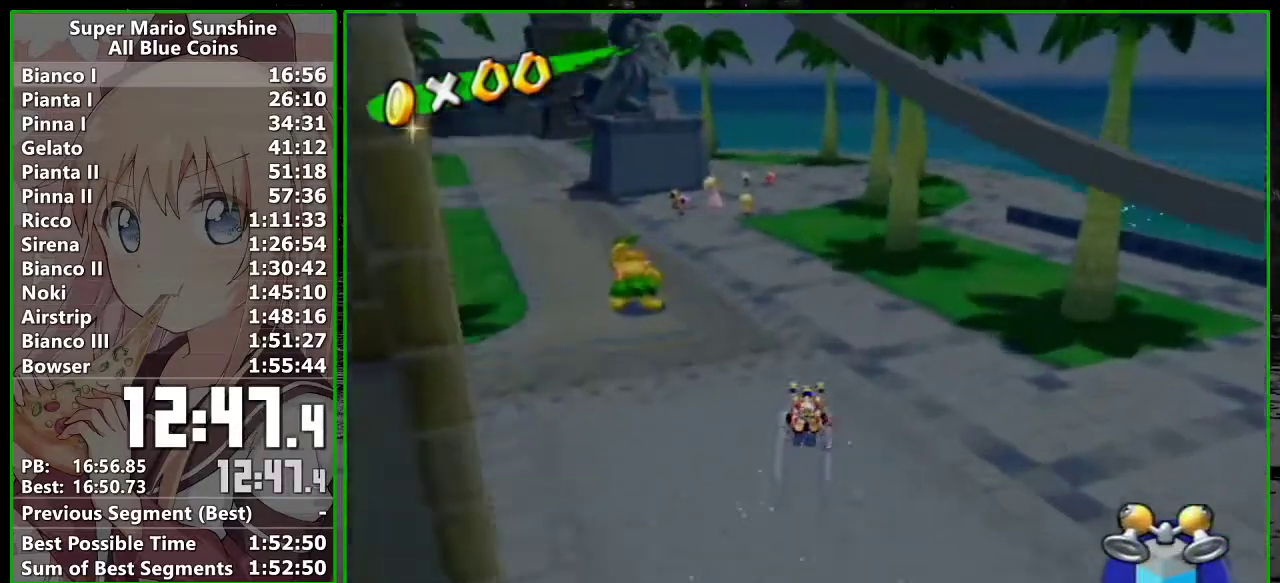
{"buttons": [], "left_stick": "up-left", "right_stick": "center"}
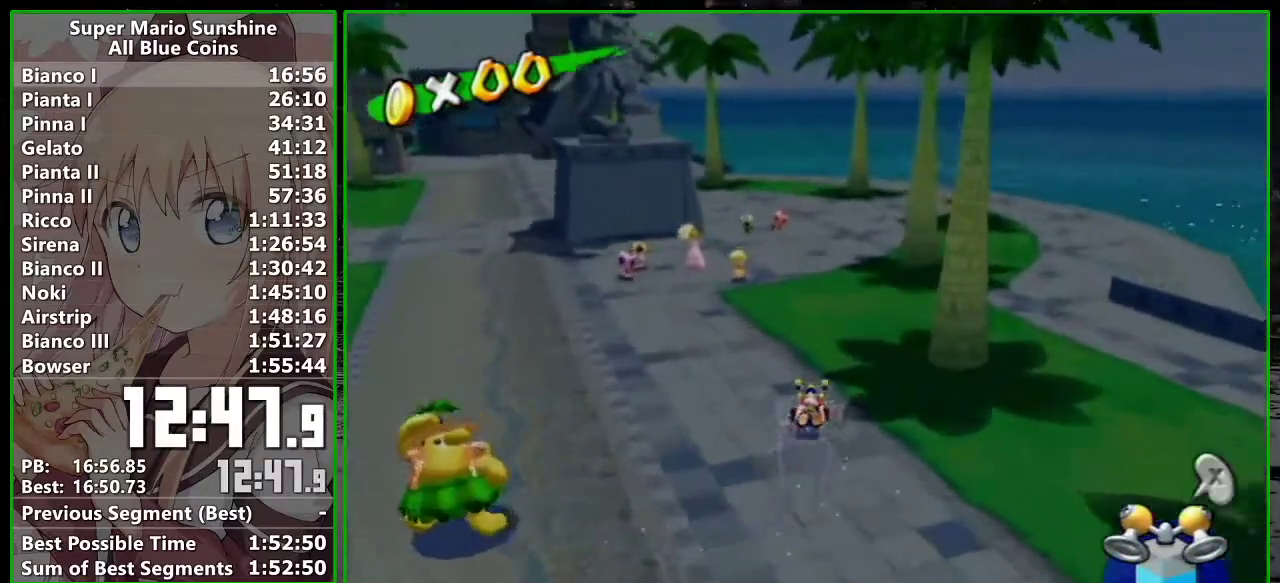
{"buttons": [], "left_stick": "up-left", "right_stick": "center"}
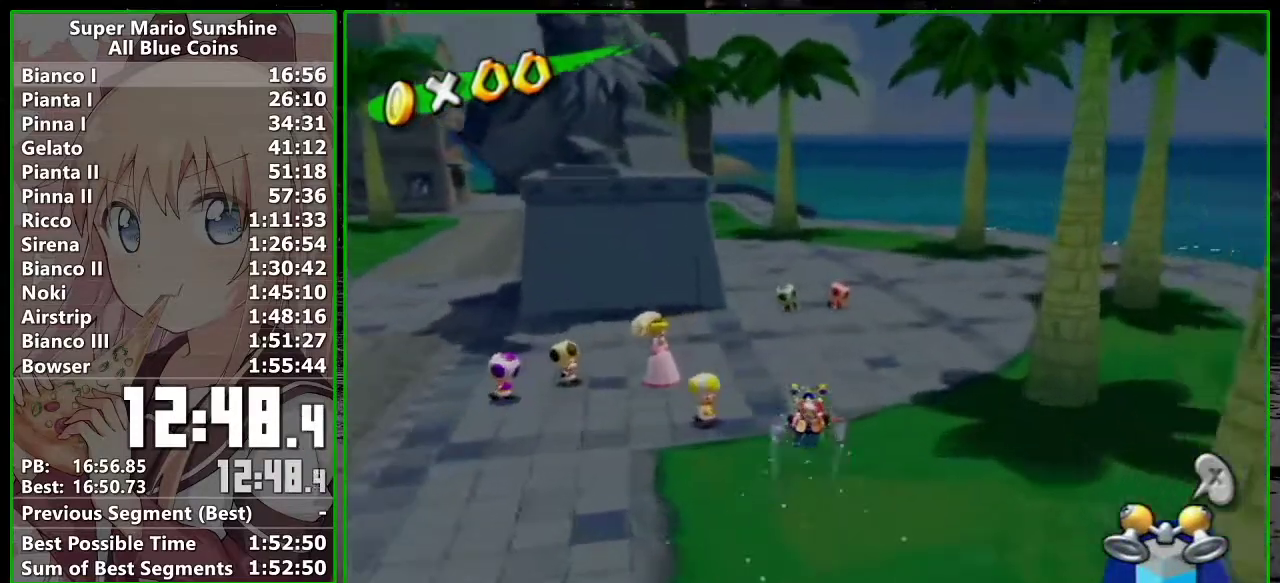
{"buttons": [], "left_stick": "down-left", "right_stick": "center"}
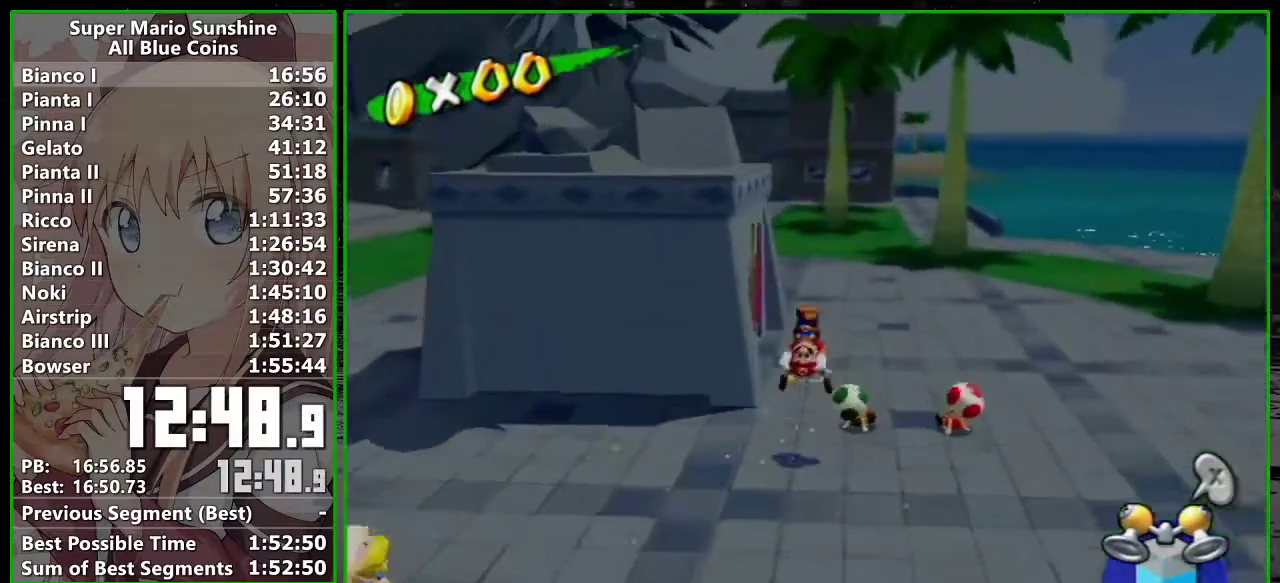
{"buttons": [], "left_stick": "center", "right_stick": "center", "events": [[117, "right_stick", "right"], [267, "left_stick", "up-left"], [333, "left_stick", "up"], [367, "right_stick", "center"], [417, "left_stick", "up-right"], [483, "left_stick", "center"]]}
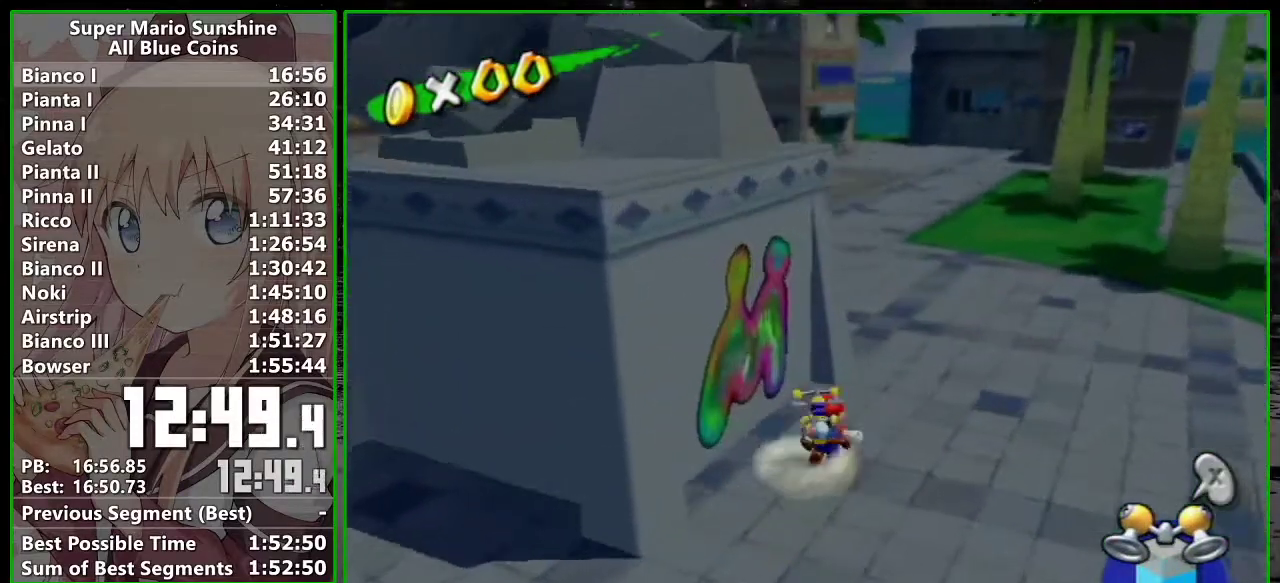
{"buttons": [], "left_stick": "center", "right_stick": "center", "events": [[117, "A", "down"], [200, "left_stick", "up"], [233, "A", "up"], [483, "left_stick", "center"]]}
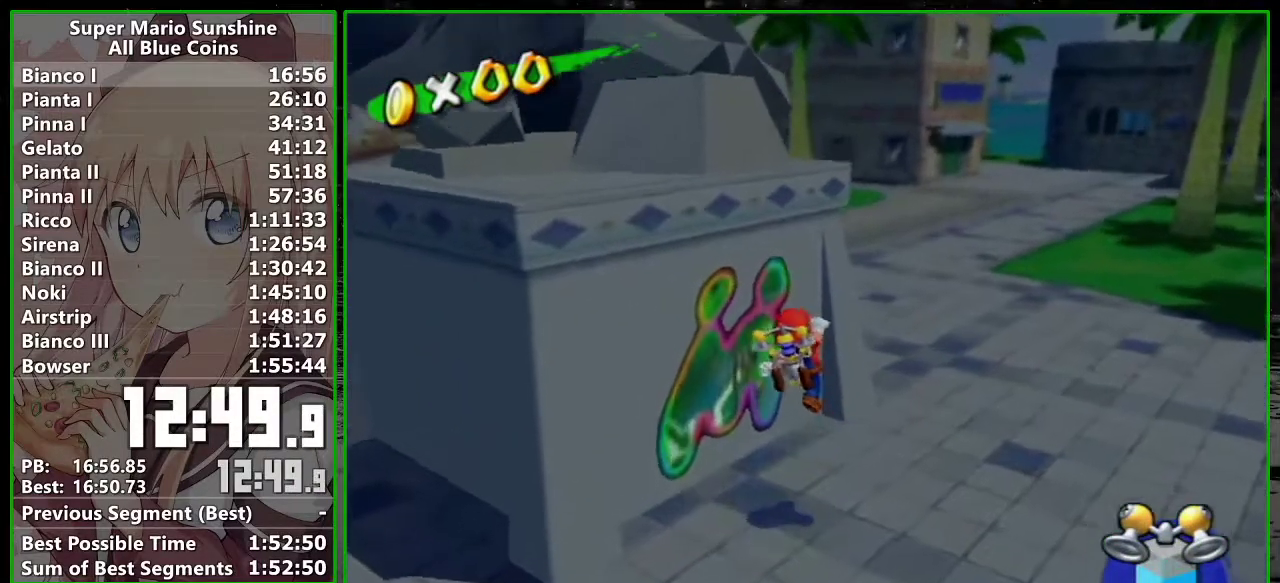
{"buttons": [], "left_stick": "center", "right_stick": "center", "events": [[117, "L1", "down"], [233, "L1", "up"]]}
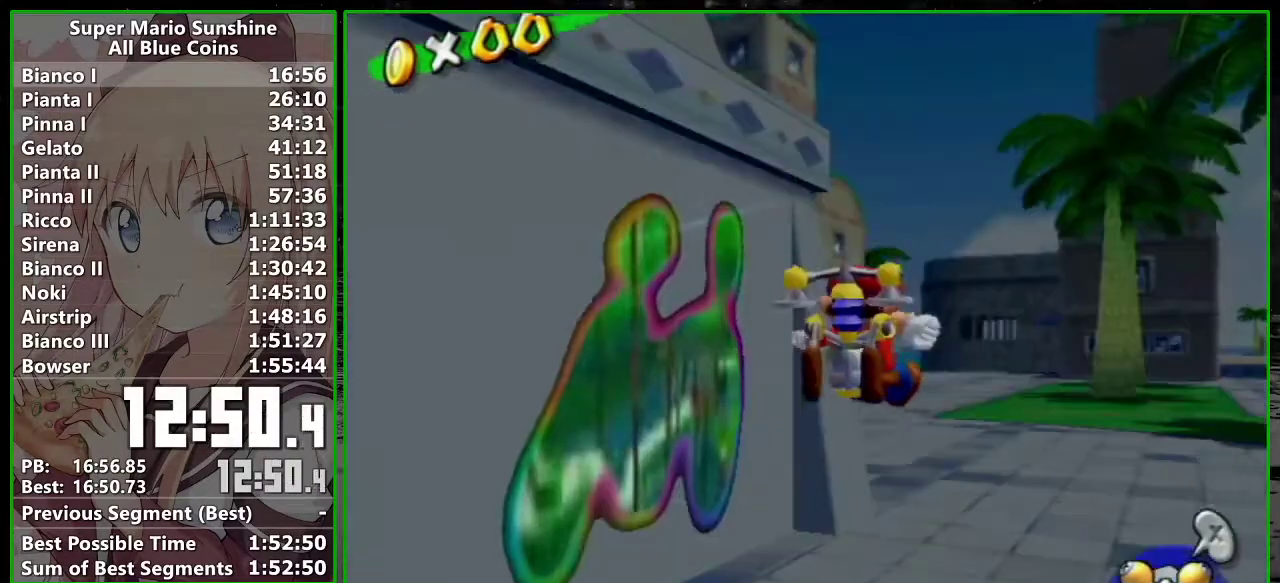
{"buttons": ["R1"], "left_stick": "center", "right_stick": "center", "events": [[50, "R1", "down"]]}